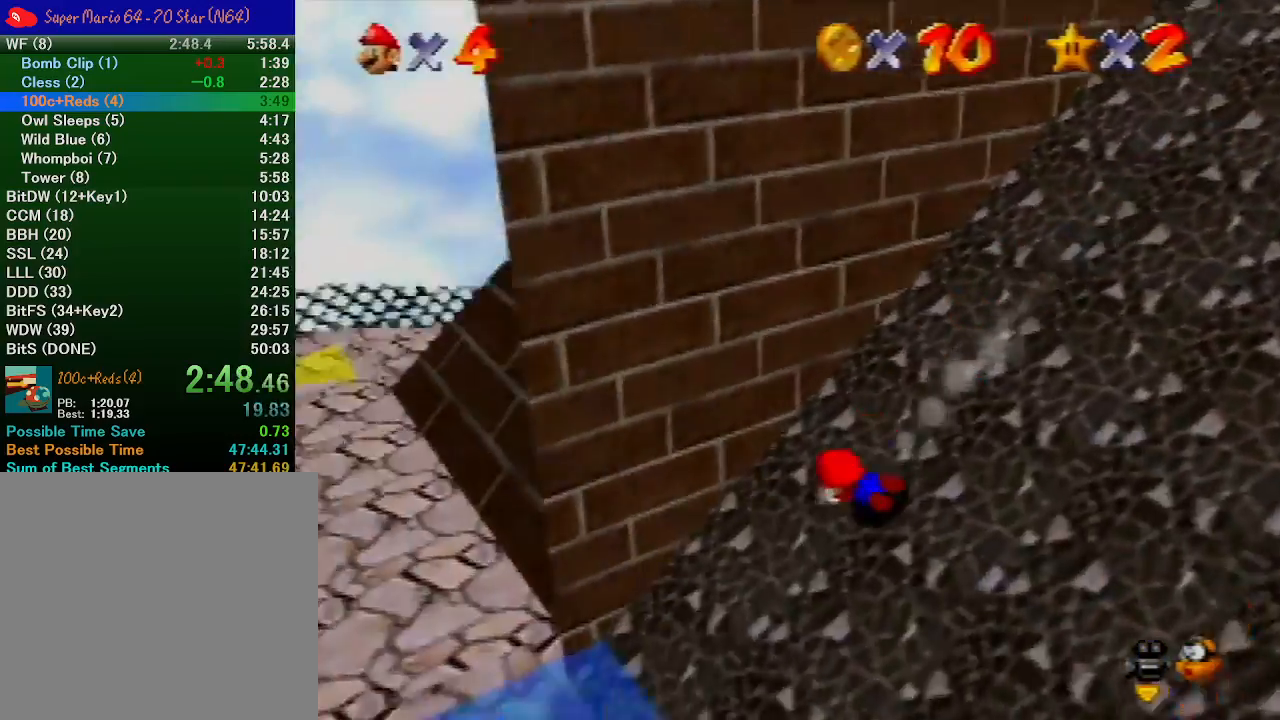
Gameplay with a controller (Nintendo layout); each line is a JSON object with the inputs held at the frame after it (dt_ms = milliseconds from this image to that frame). "button_events" lists button changes between this image and that frame as [ms after this image, input, new state], when the widget could be followed in between (sticks are given only as held states). Not read: A L3 R3 START.
{"dt_ms": 500, "buttons": [], "left_stick": "left", "button_events": [[300, "B", "down"], [367, "B", "up"]]}
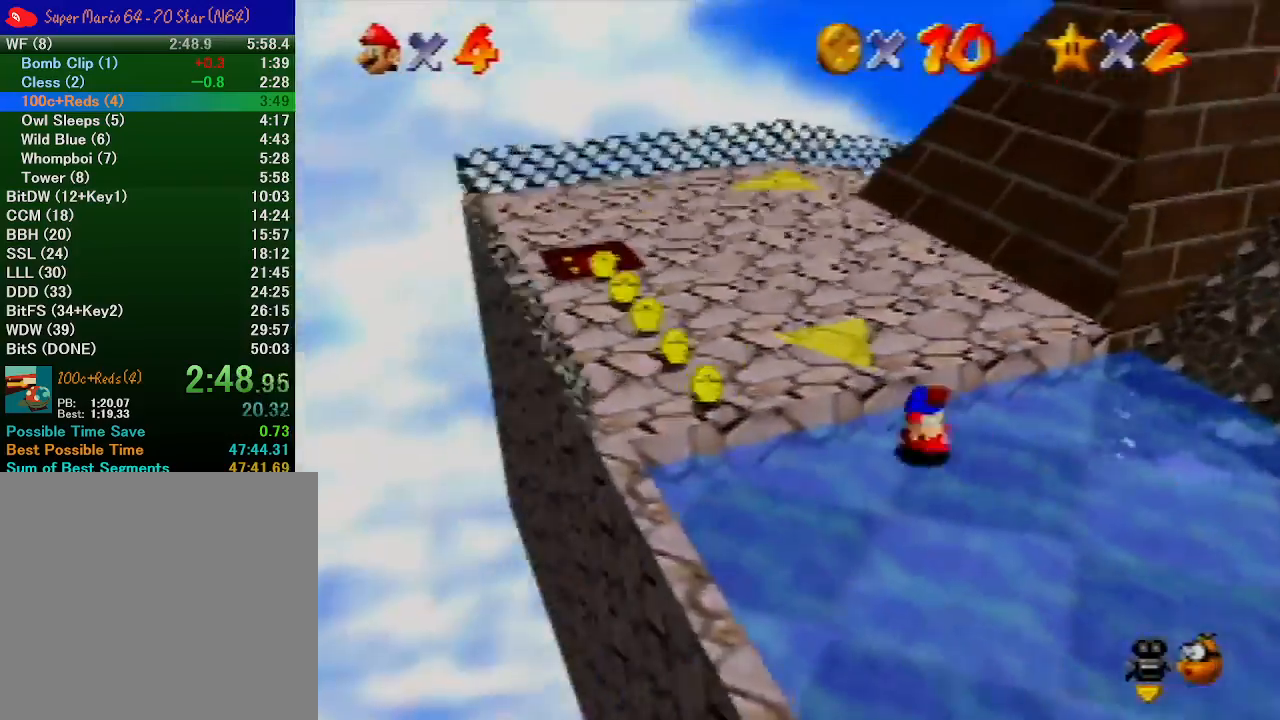
{"dt_ms": 500, "buttons": [], "left_stick": "up", "button_events": []}
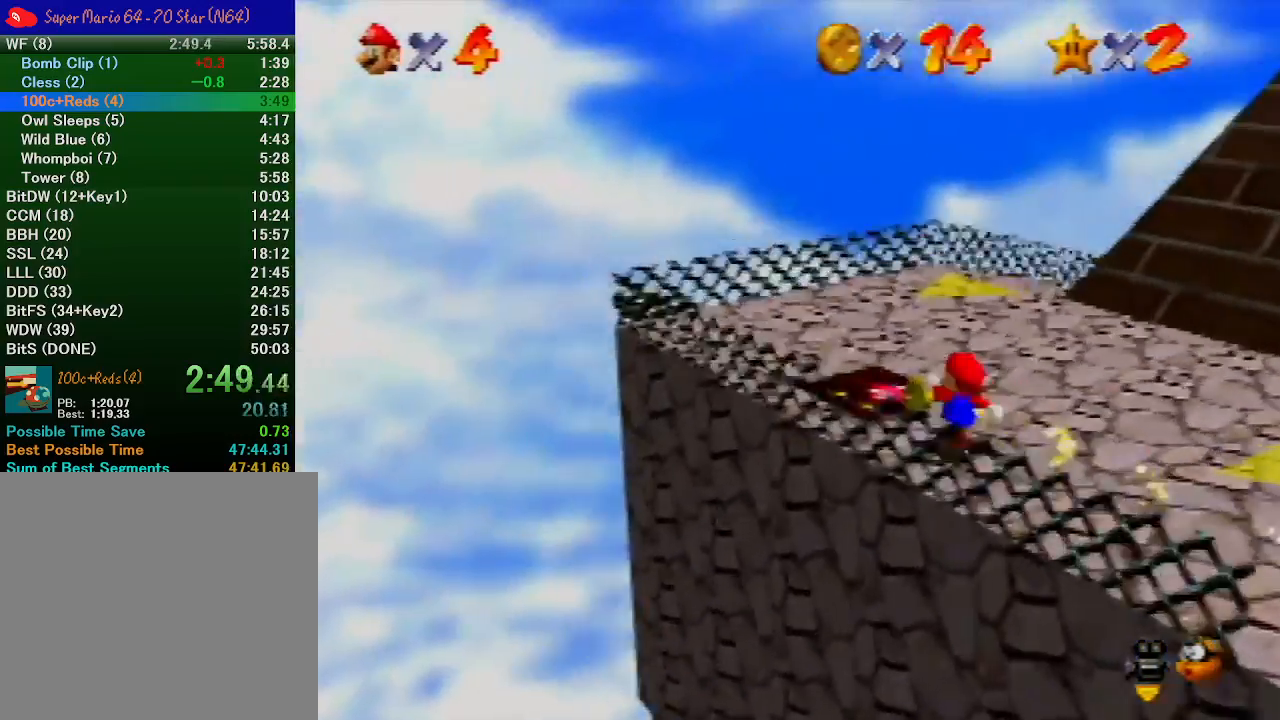
{"dt_ms": 500, "buttons": ["B"], "left_stick": "up-right", "button_events": [[100, "B", "down"], [233, "B", "up"], [467, "B", "down"]]}
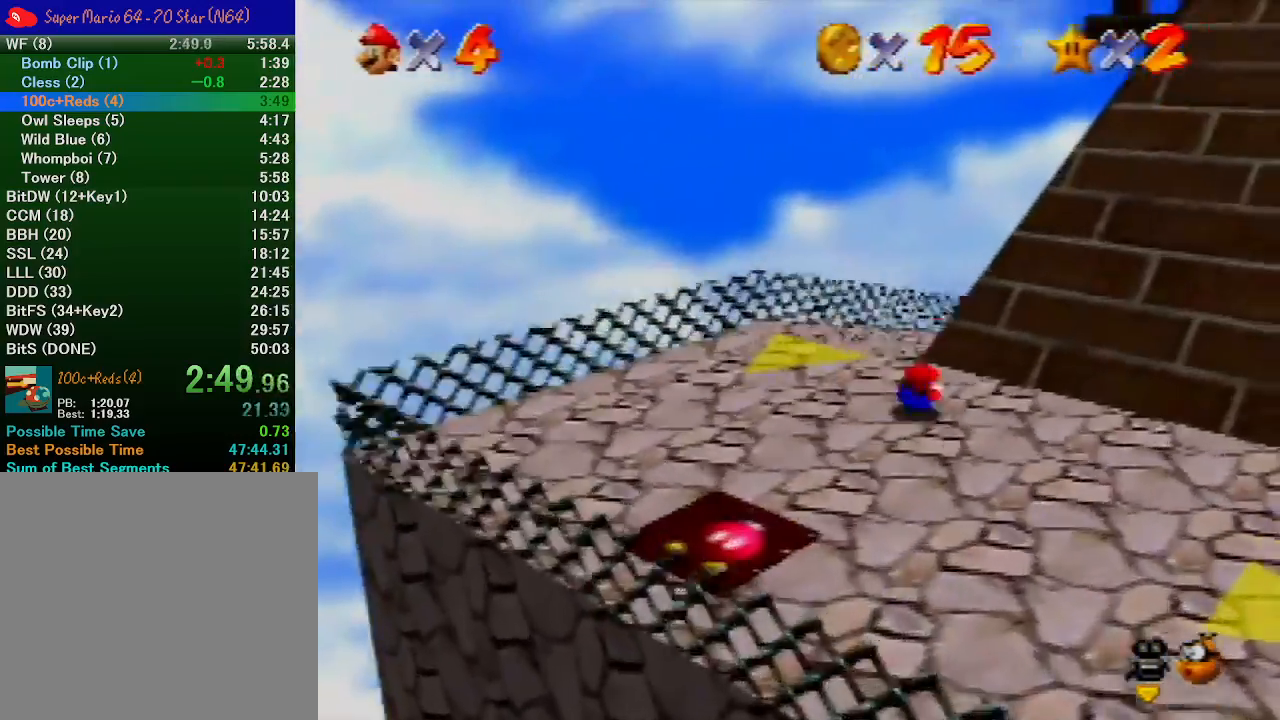
{"dt_ms": 500, "buttons": [], "left_stick": "up", "button_events": [[33, "B", "up"]]}
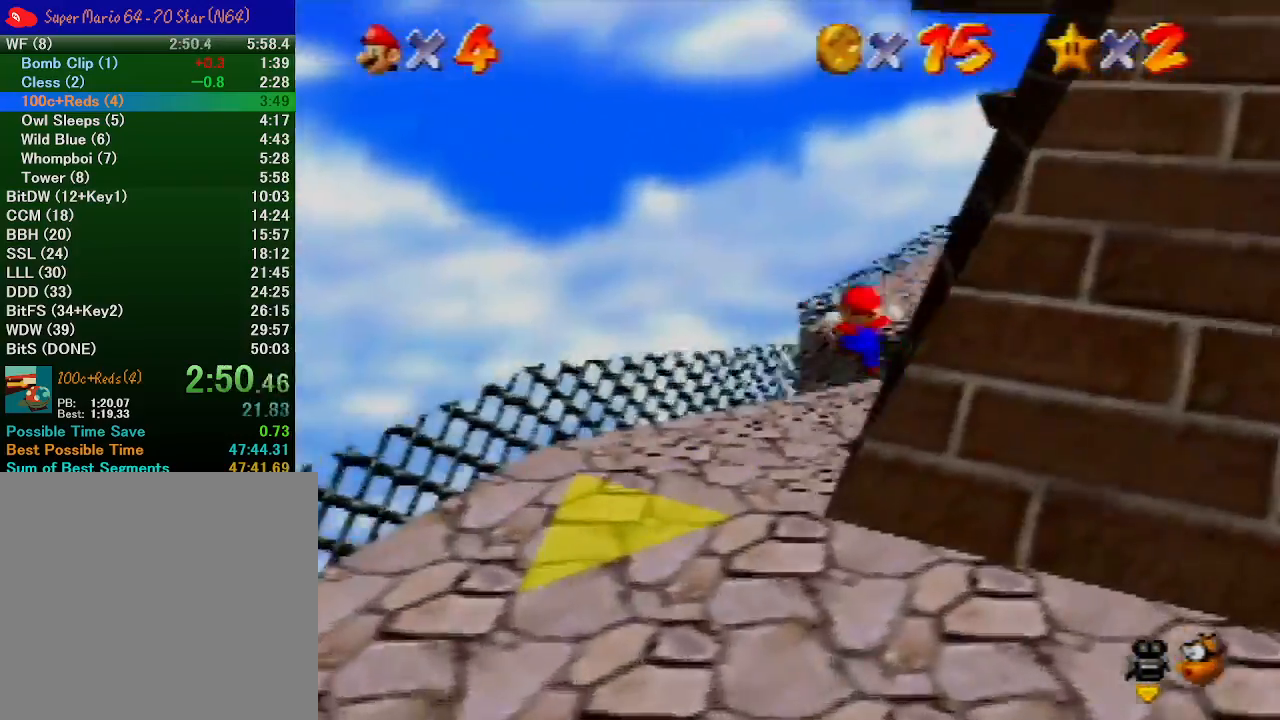
{"dt_ms": 500, "buttons": [], "left_stick": "up", "button_events": [[300, "B", "down"], [400, "B", "up"]]}
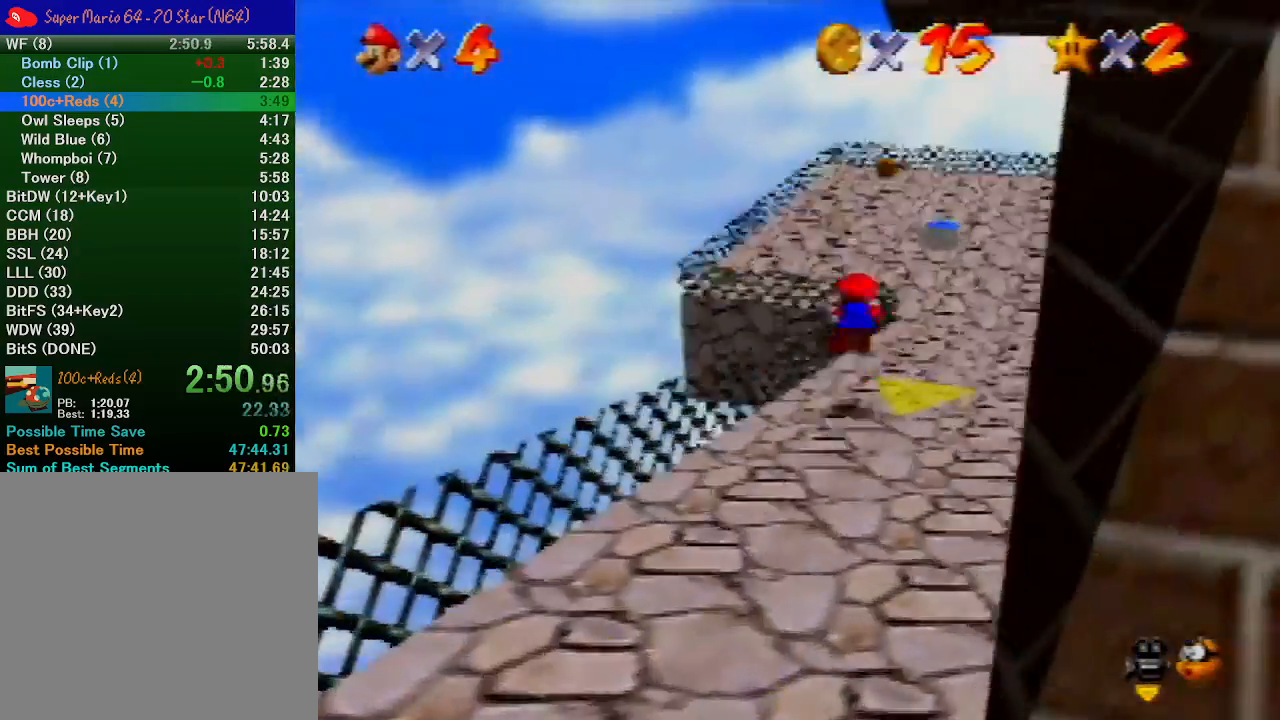
{"dt_ms": 500, "buttons": [], "left_stick": "up", "button_events": [[367, "B", "down"], [433, "B", "up"]]}
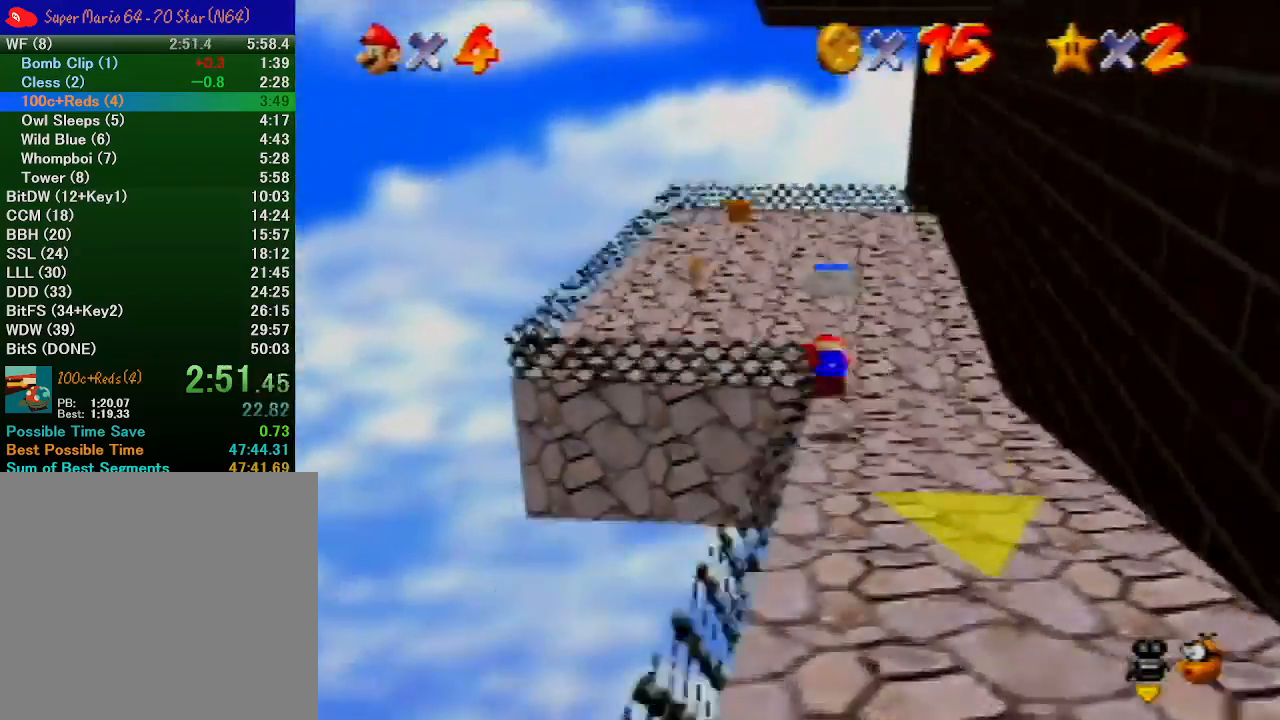
{"dt_ms": 500, "buttons": [], "left_stick": "up", "button_events": []}
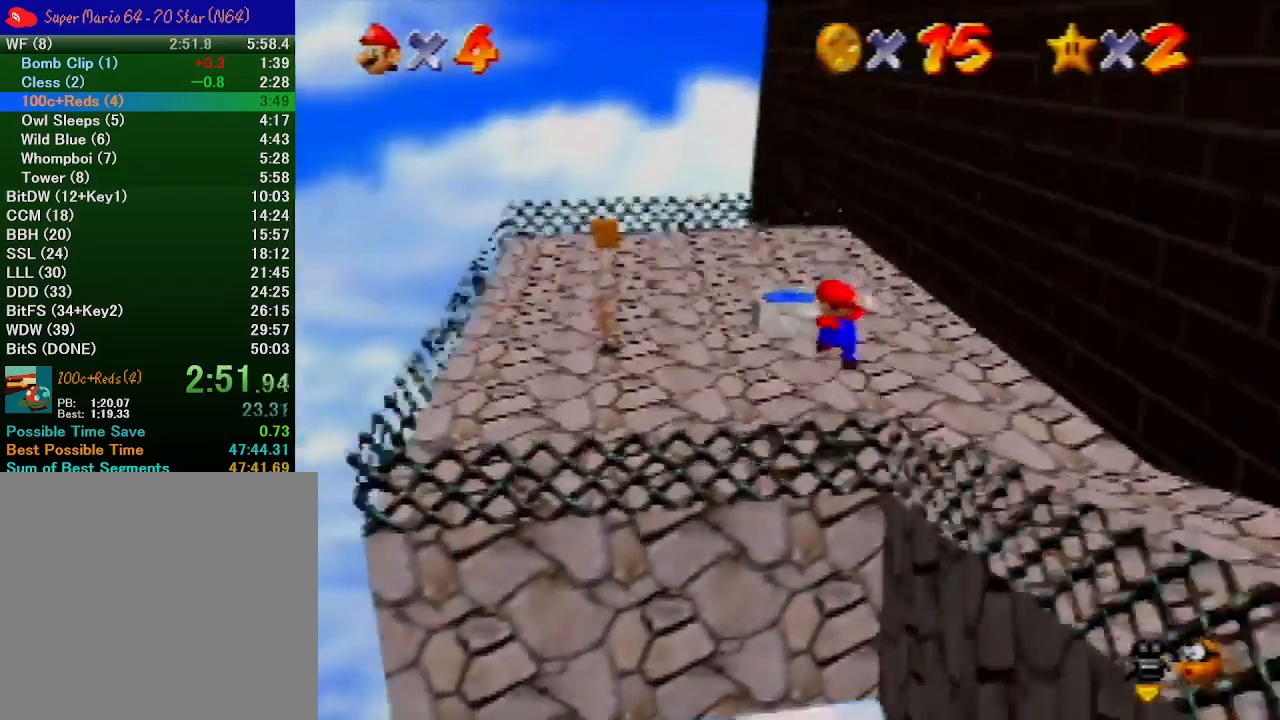
{"dt_ms": 500, "buttons": [], "left_stick": "up-left", "button_events": []}
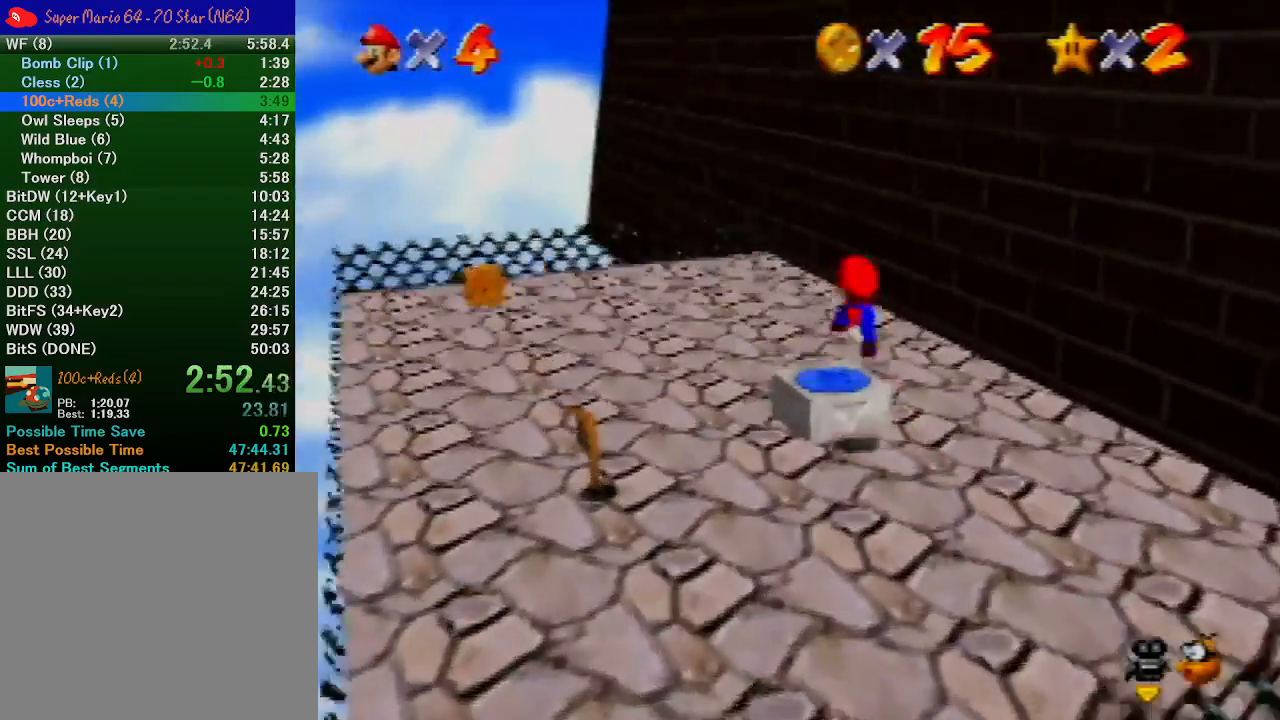
{"dt_ms": 500, "buttons": [], "left_stick": "left", "button_events": [[100, "C_LEFT", "down"], [233, "C_LEFT", "up"]]}
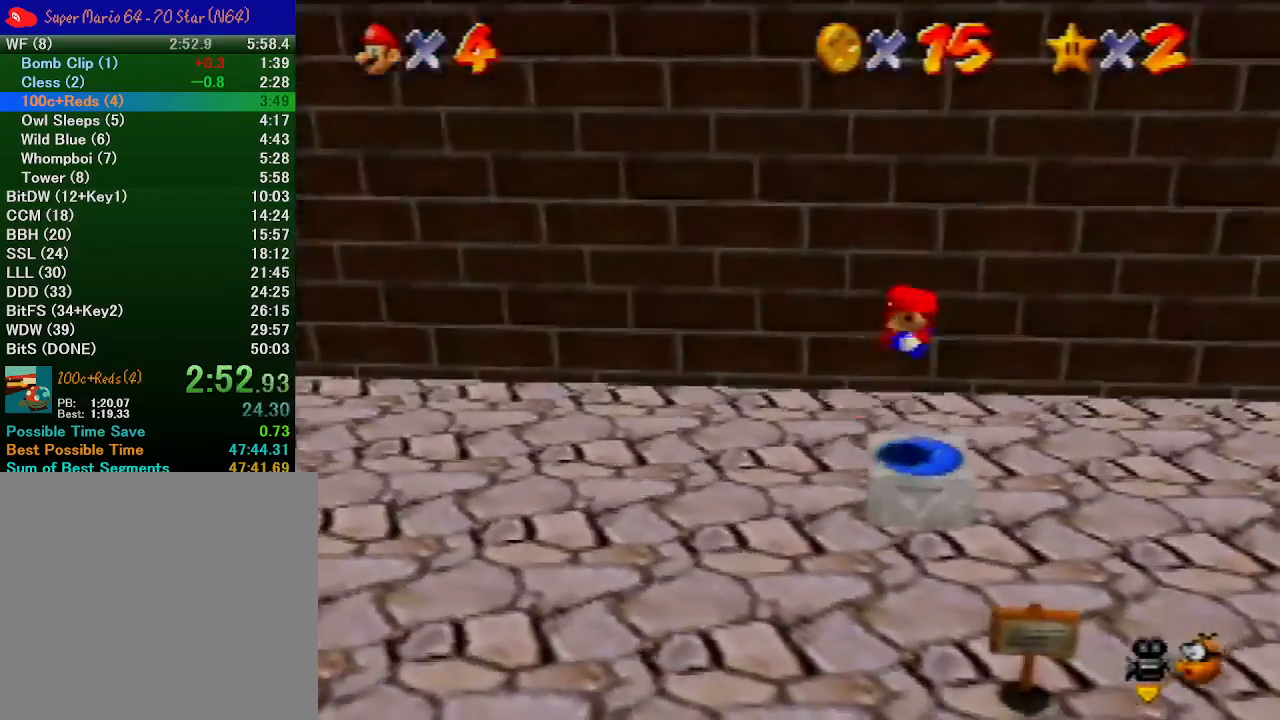
{"dt_ms": 500, "buttons": [], "left_stick": "left", "button_events": []}
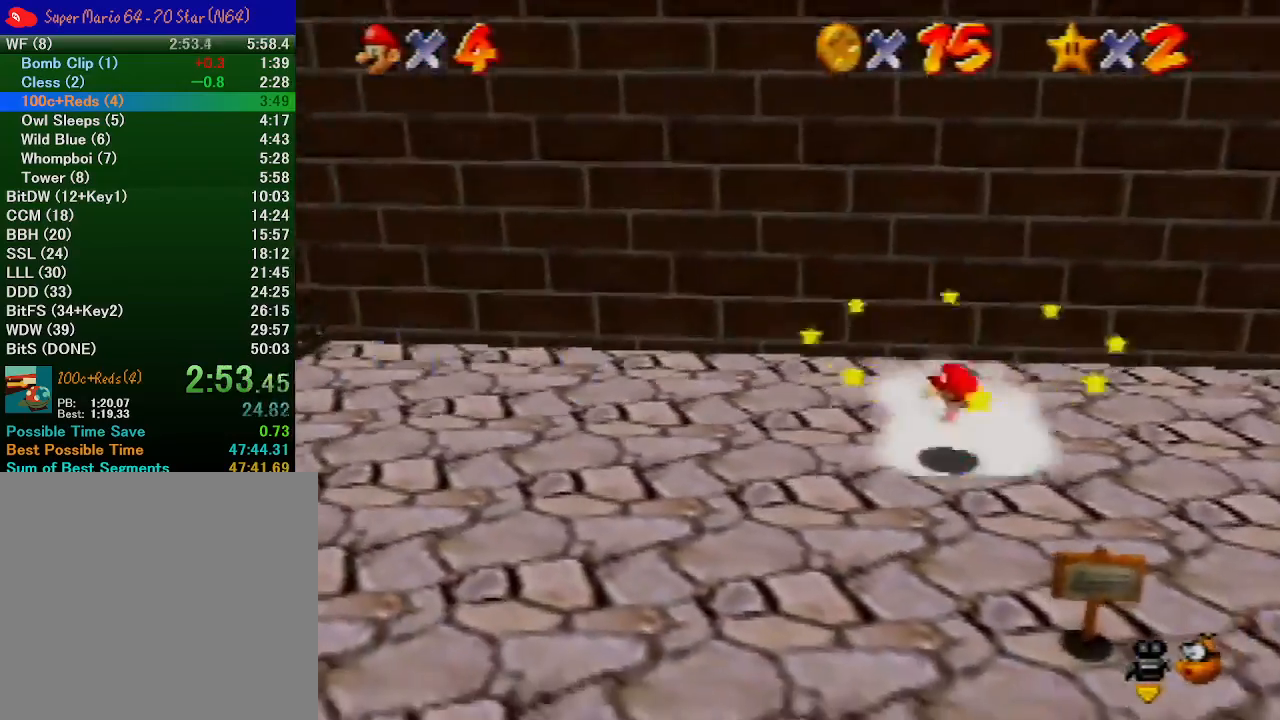
{"dt_ms": 500, "buttons": [], "left_stick": "down-left", "button_events": [[67, "B", "down"], [167, "B", "up"]]}
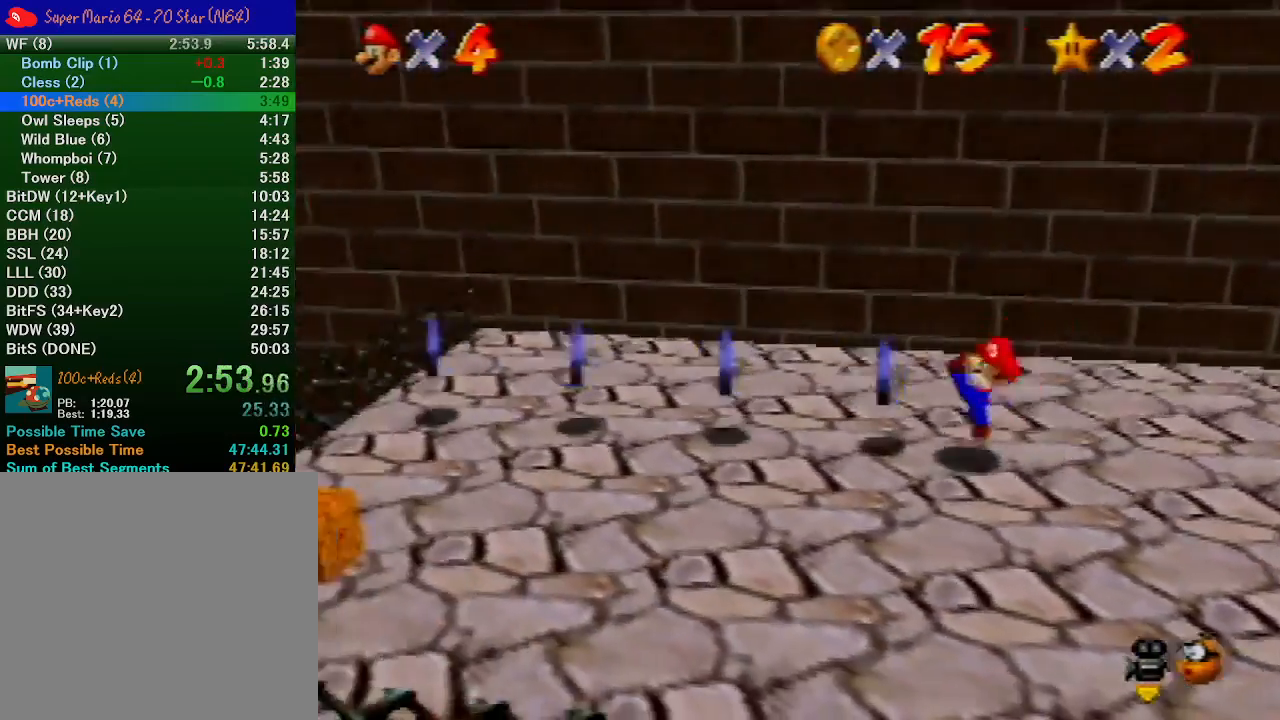
{"dt_ms": 500, "buttons": [], "left_stick": "left", "button_events": []}
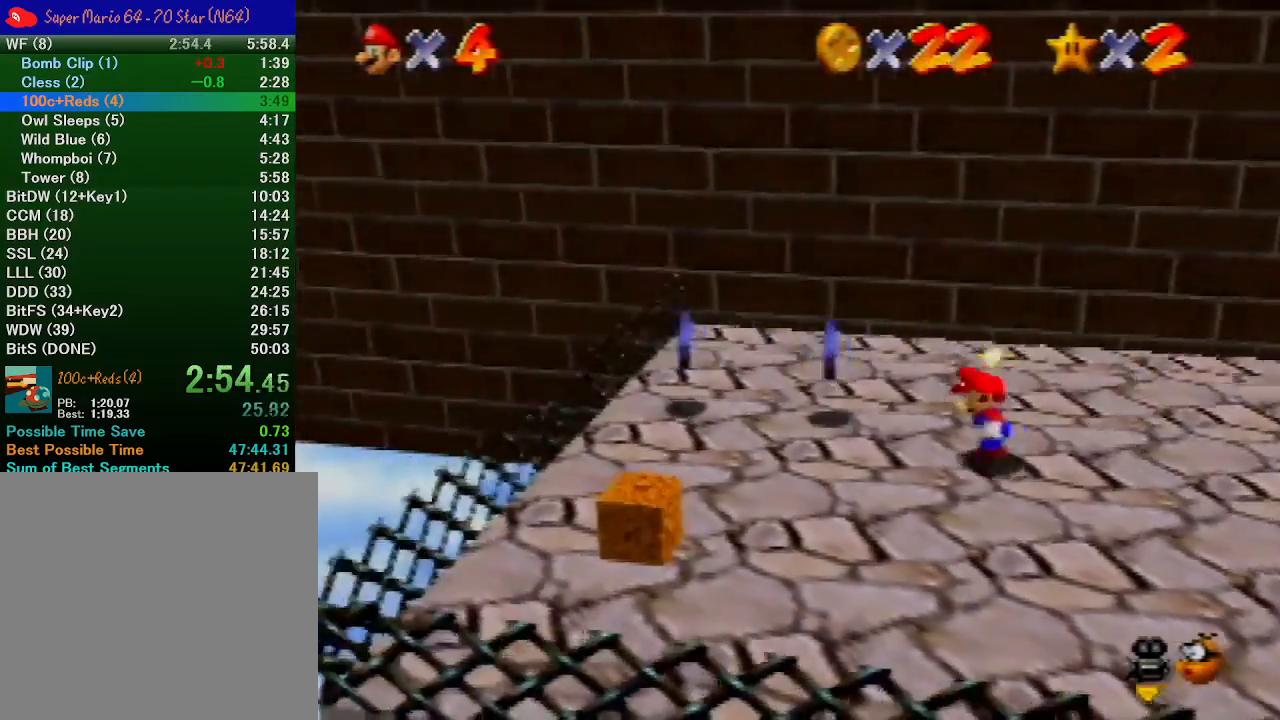
{"dt_ms": 500, "buttons": [], "left_stick": "up", "button_events": []}
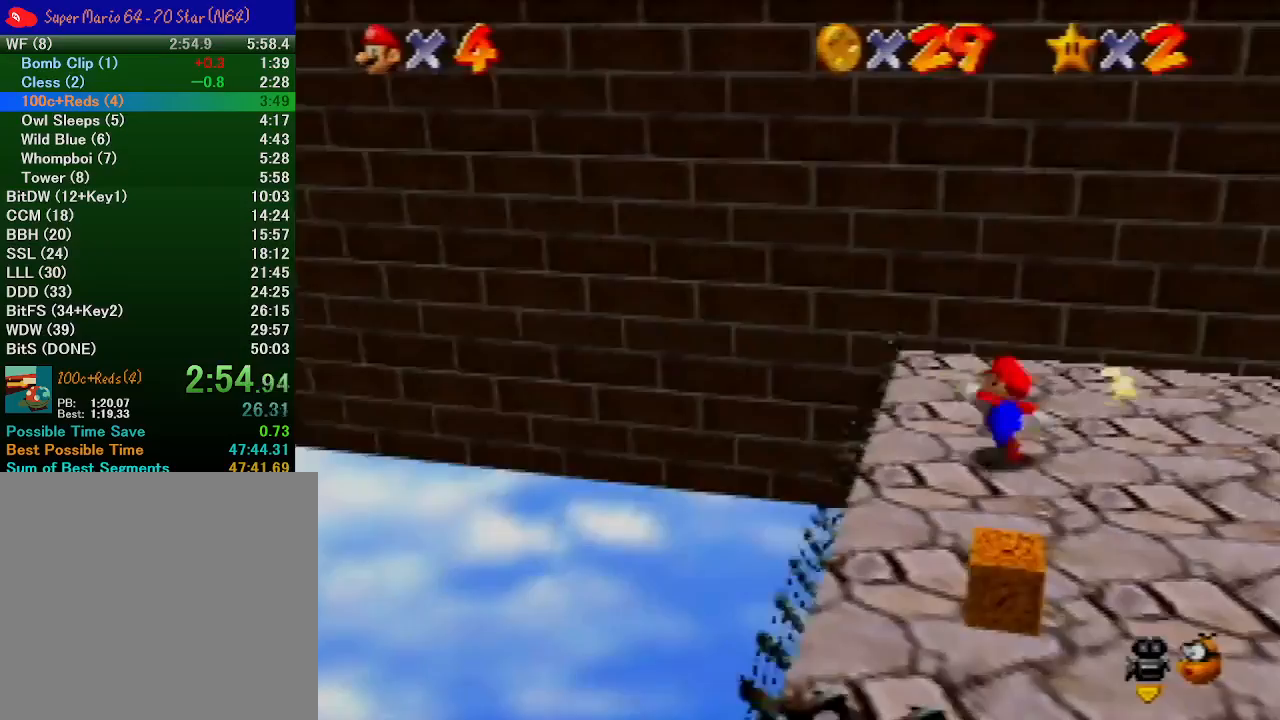
{"dt_ms": 500, "buttons": [], "left_stick": "down", "button_events": []}
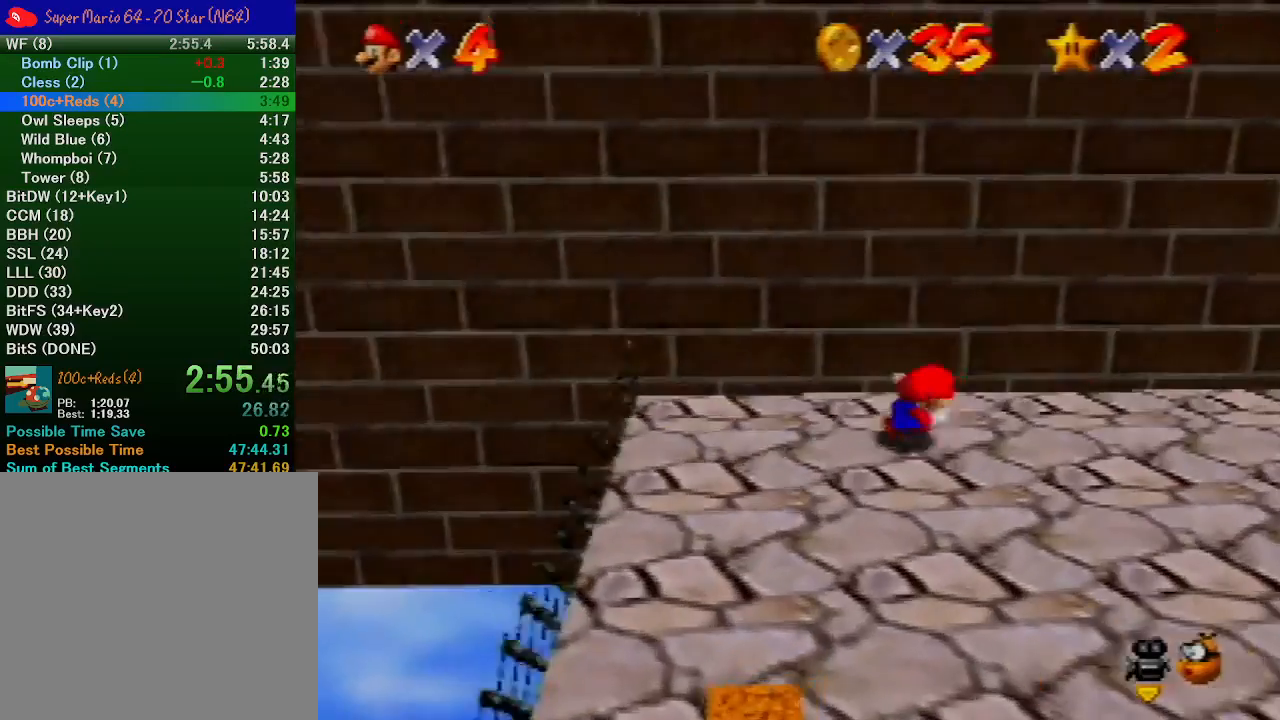
{"dt_ms": 500, "buttons": [], "left_stick": "up", "button_events": []}
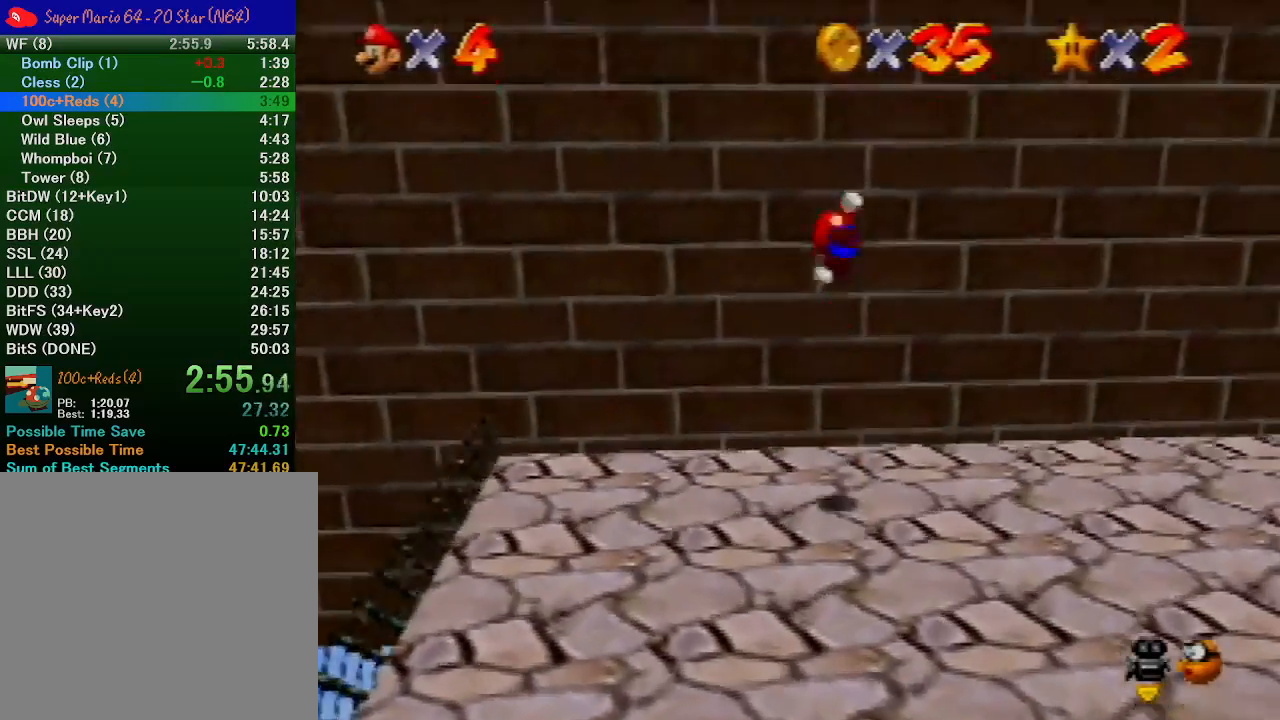
{"dt_ms": 500, "buttons": [], "left_stick": "right", "button_events": []}
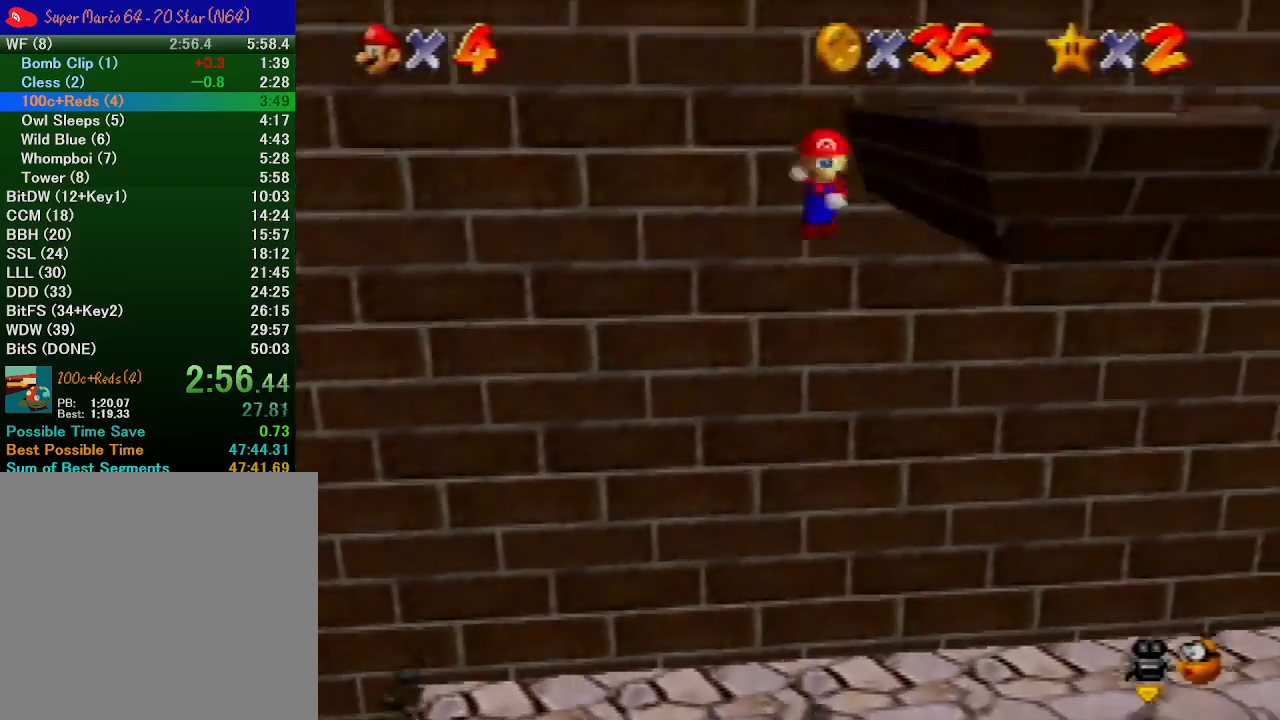
{"dt_ms": 500, "buttons": [], "left_stick": "right", "button_events": []}
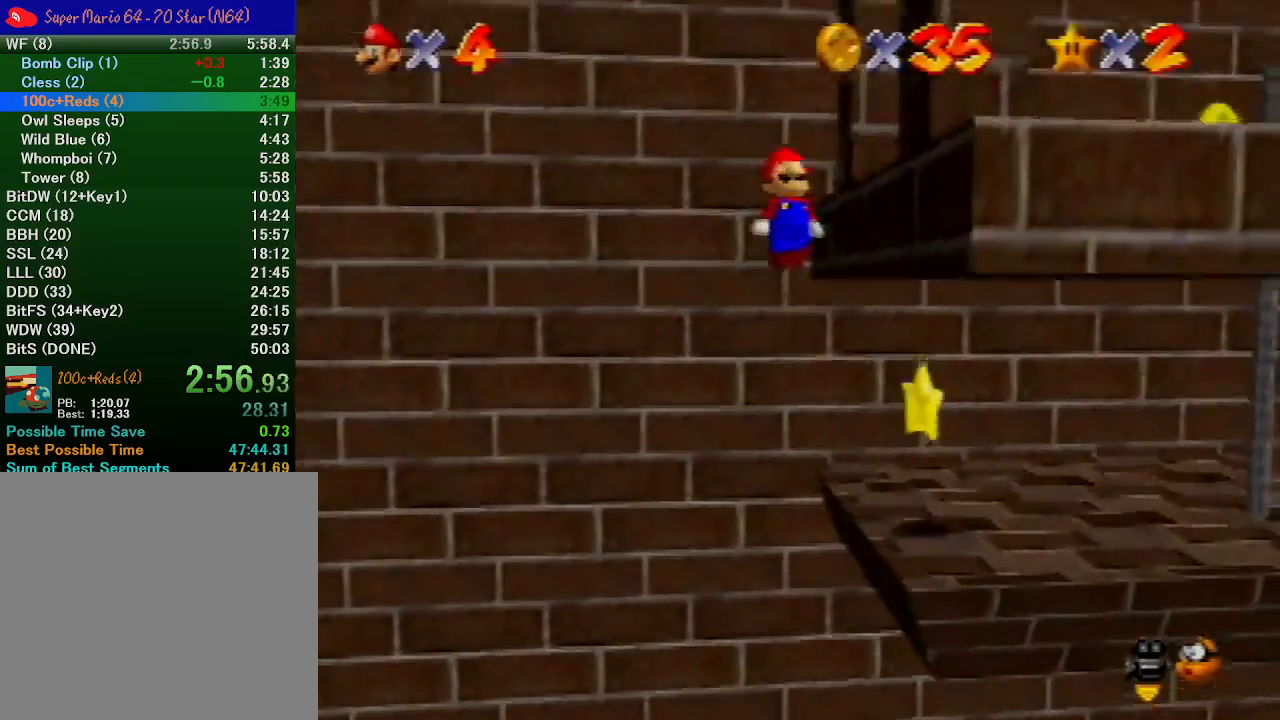
{"dt_ms": 500, "buttons": [], "left_stick": "right", "button_events": [[67, "B", "down"], [167, "B", "up"], [267, "C_RIGHT", "down"], [467, "C_RIGHT", "up"]]}
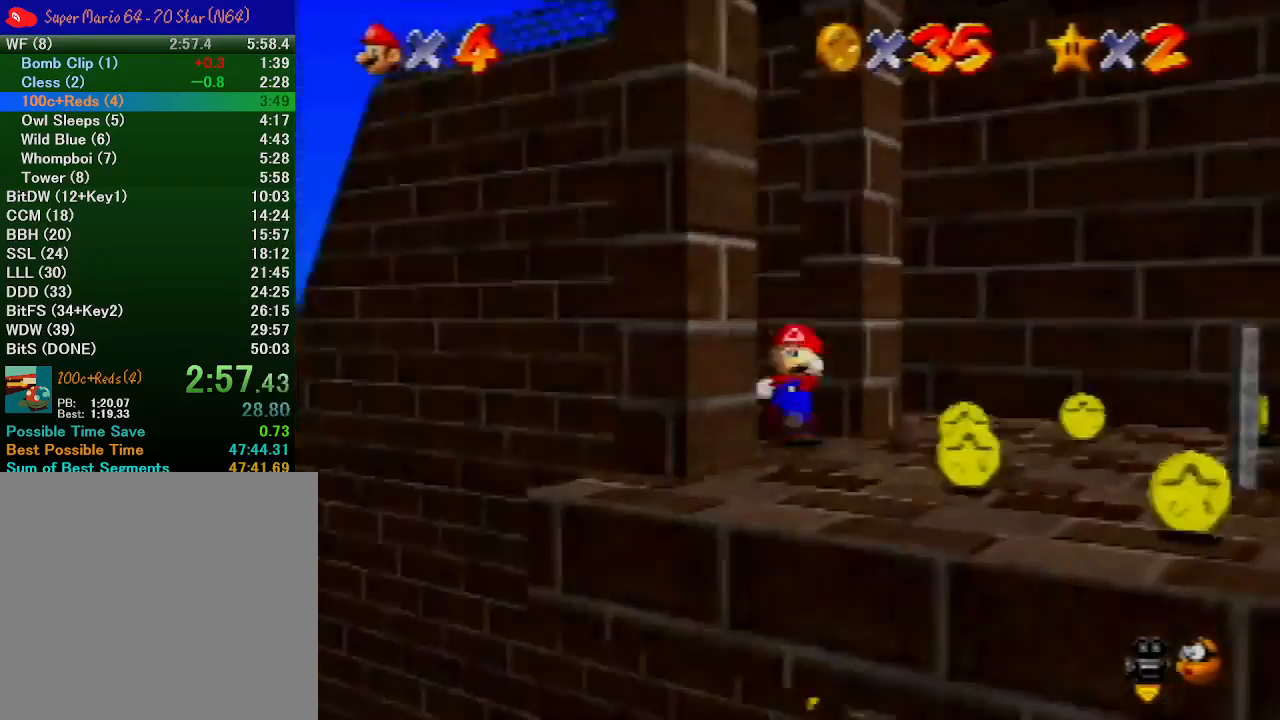
{"dt_ms": 500, "buttons": [], "left_stick": "down-right", "button_events": [[300, "C_LEFT", "down"], [467, "C_LEFT", "up"]]}
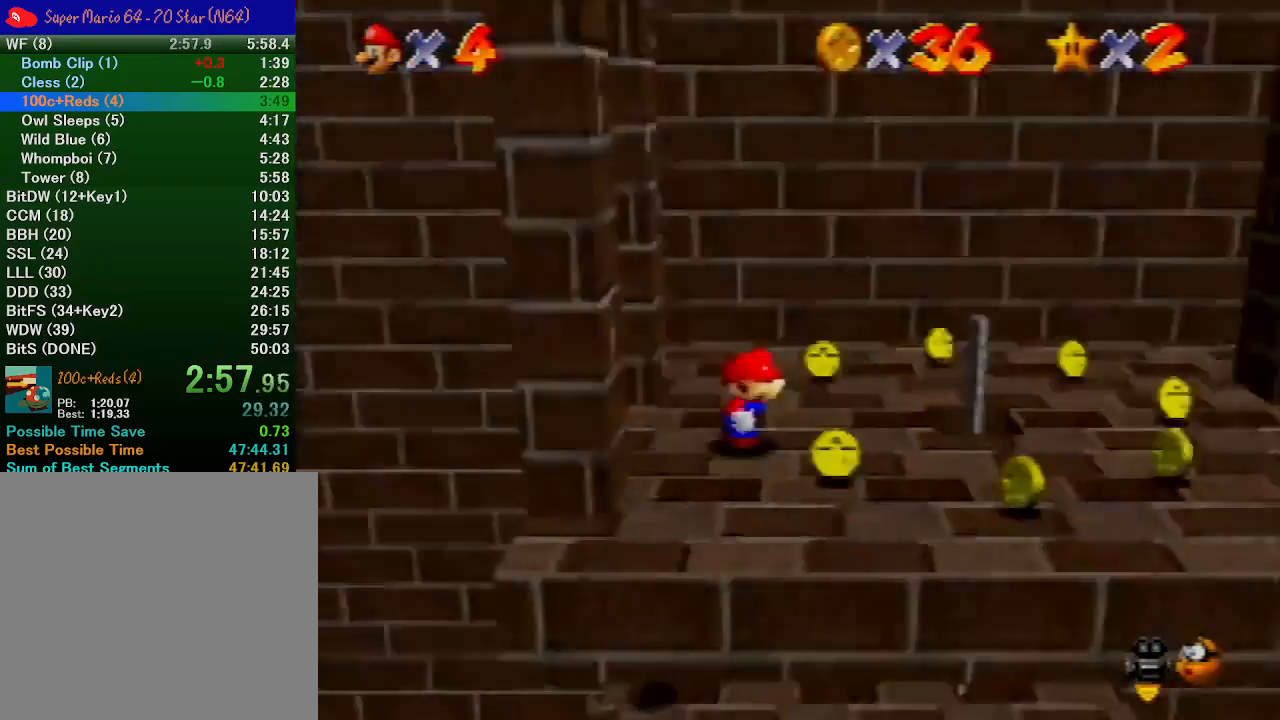
{"dt_ms": 500, "buttons": [], "left_stick": "up-right", "button_events": []}
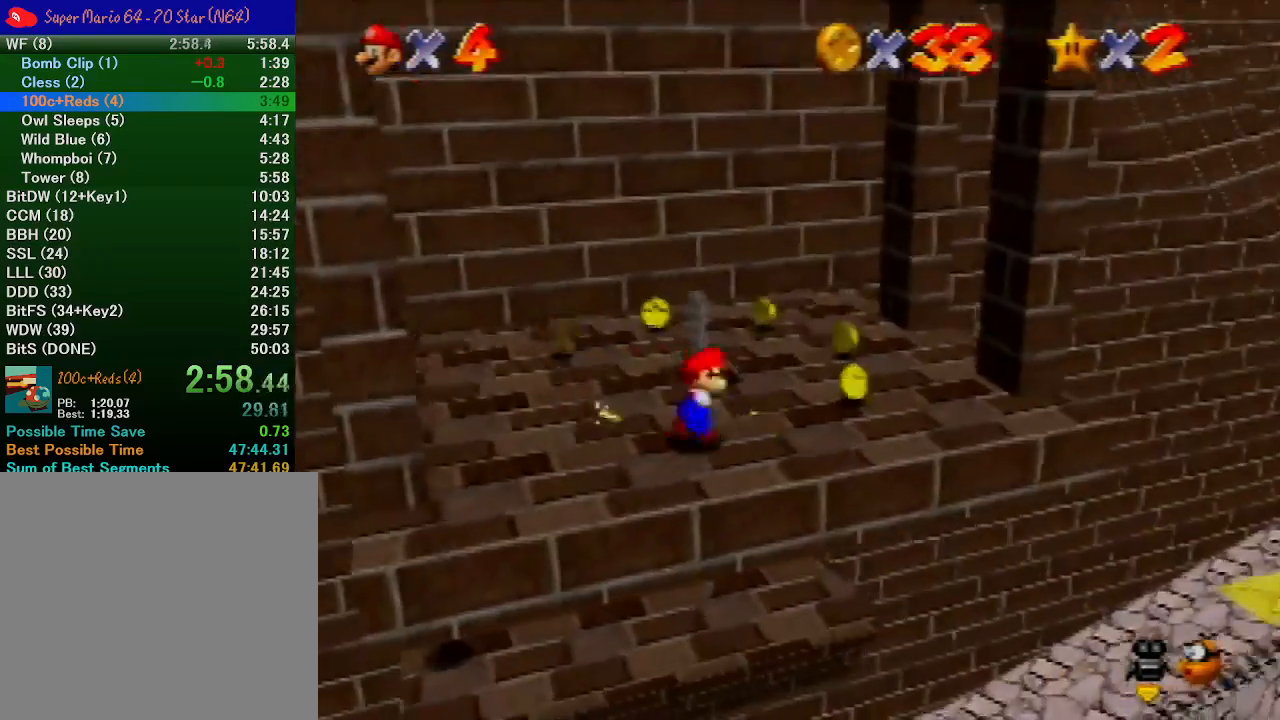
{"dt_ms": 500, "buttons": [], "left_stick": "up-right", "button_events": [[233, "B", "down"], [433, "B", "up"]]}
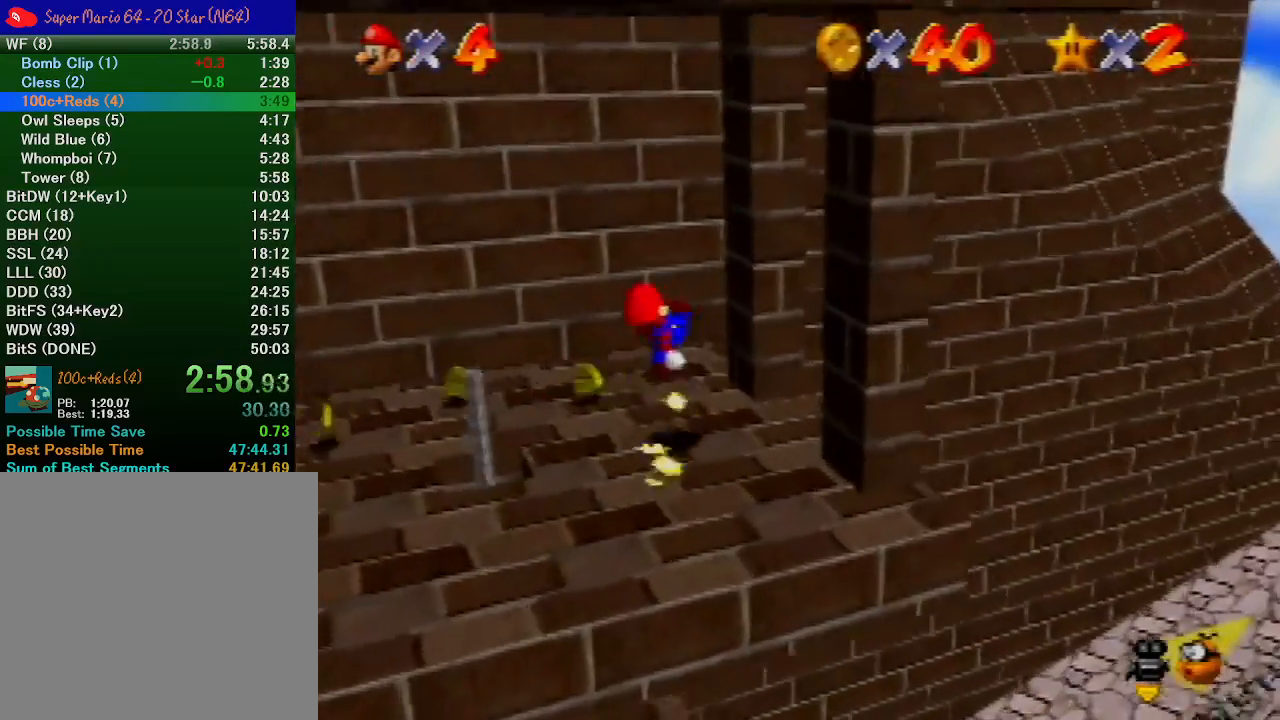
{"dt_ms": 500, "buttons": [], "left_stick": "down", "button_events": []}
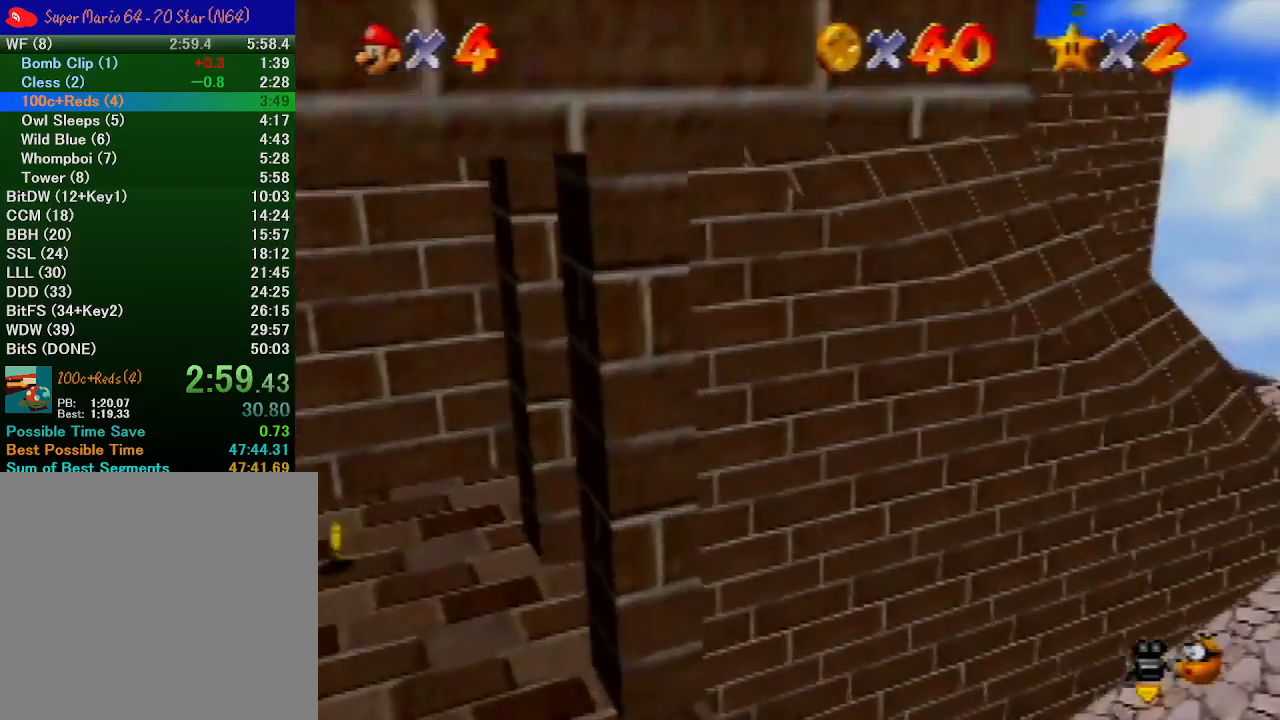
{"dt_ms": 500, "buttons": [], "left_stick": "up", "button_events": [[267, "B", "down"], [500, "B", "up"]]}
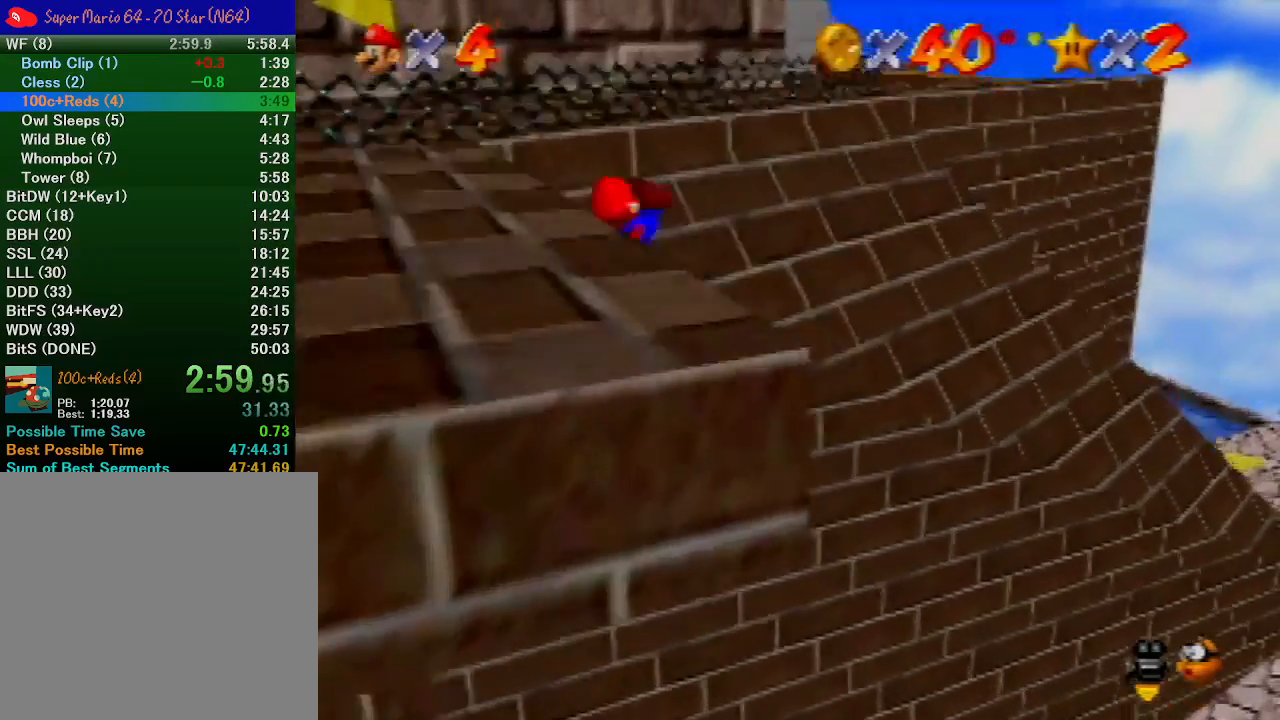
{"dt_ms": 500, "buttons": [], "left_stick": "up", "button_events": [[233, "B", "down"], [500, "B", "up"]]}
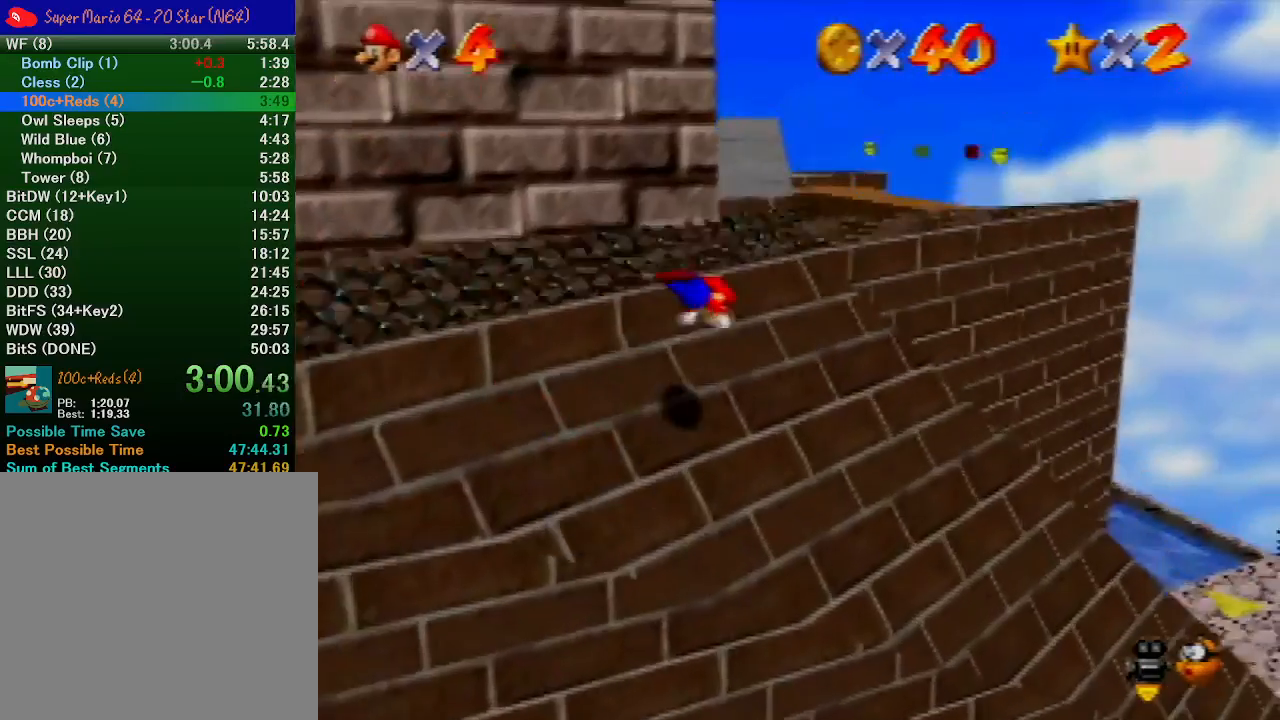
{"dt_ms": 500, "buttons": [], "left_stick": "up-right", "button_events": [[267, "B", "down"], [367, "B", "up"]]}
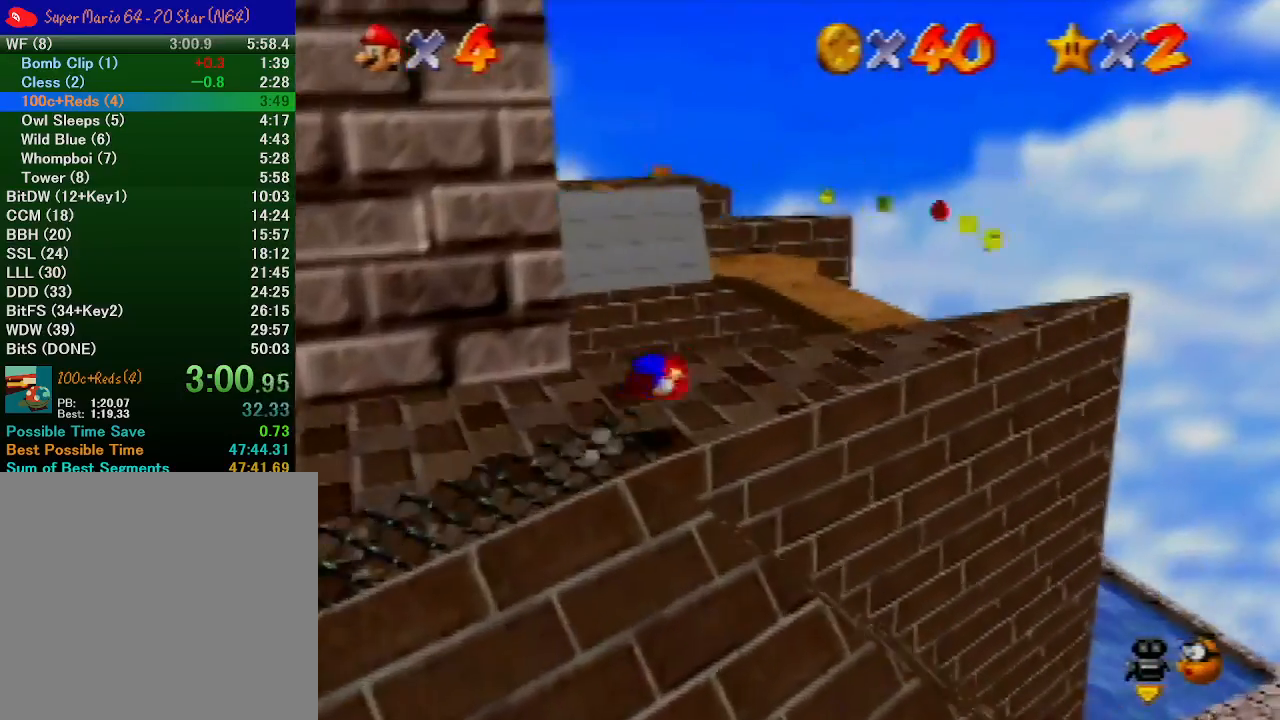
{"dt_ms": 500, "buttons": [], "left_stick": "up-right", "button_events": []}
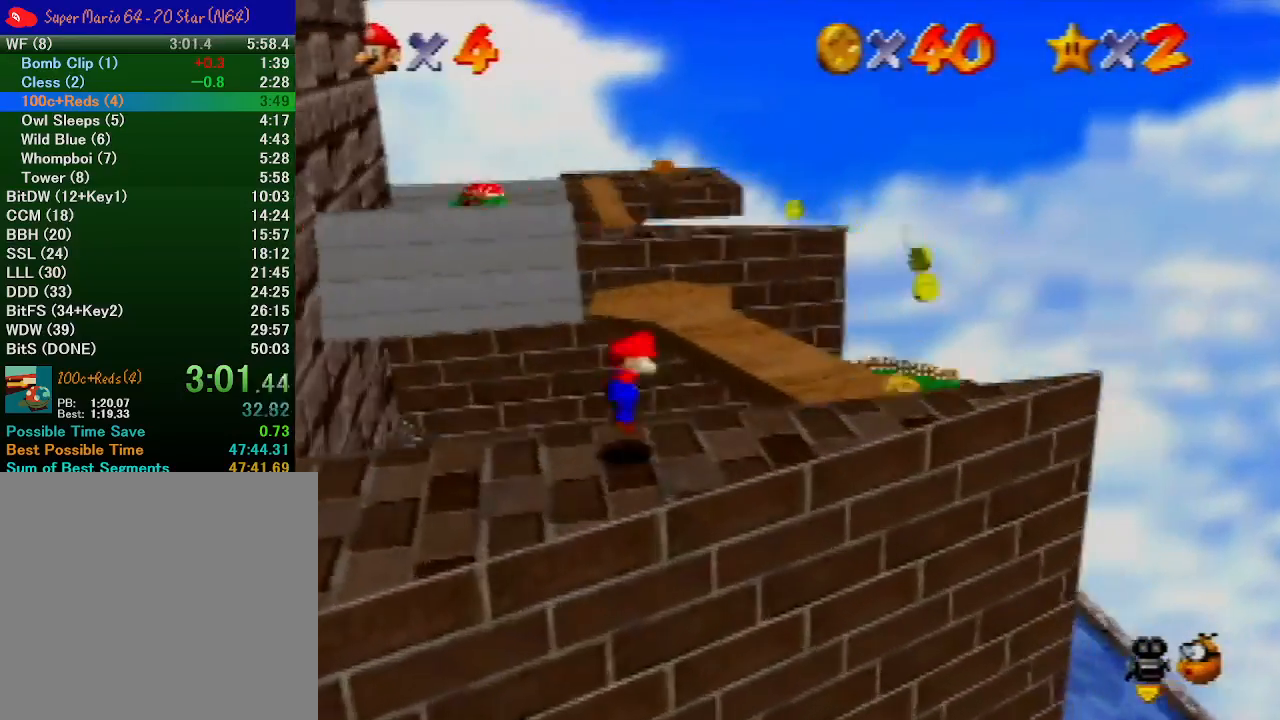
{"dt_ms": 500, "buttons": [], "left_stick": "up-right", "button_events": []}
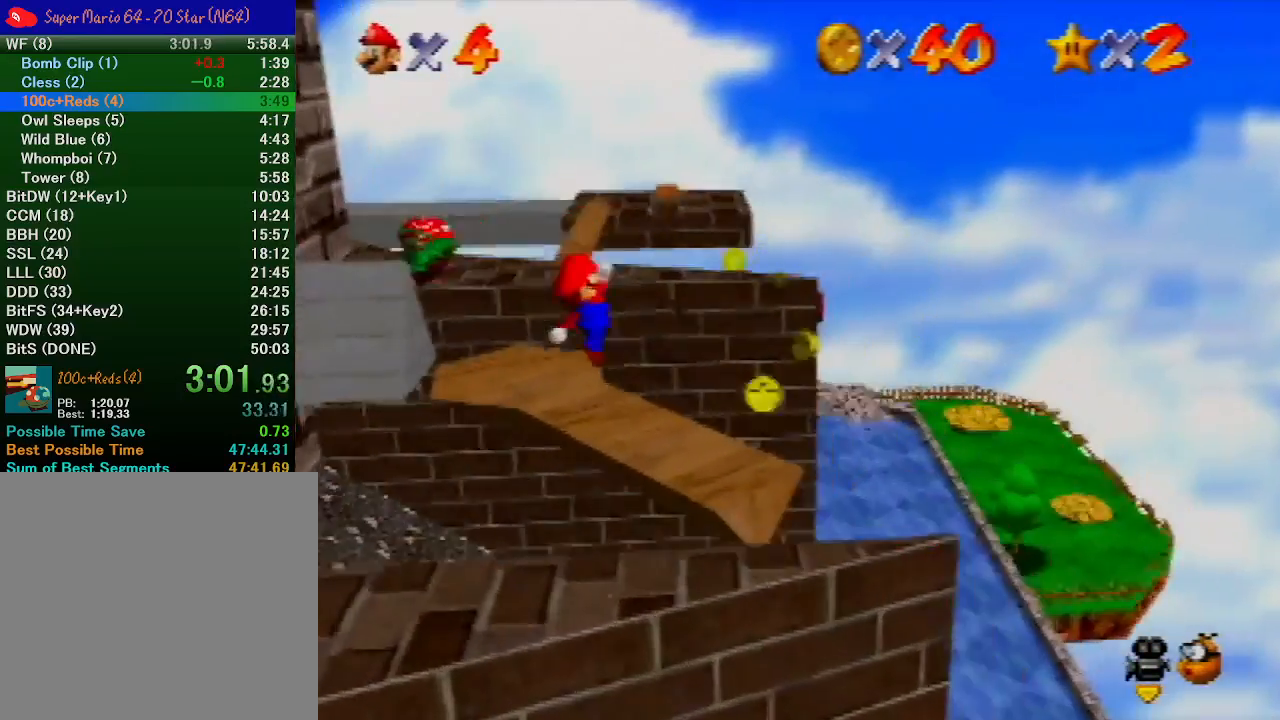
{"dt_ms": 1000, "buttons": [], "left_stick": "down", "button_events": []}